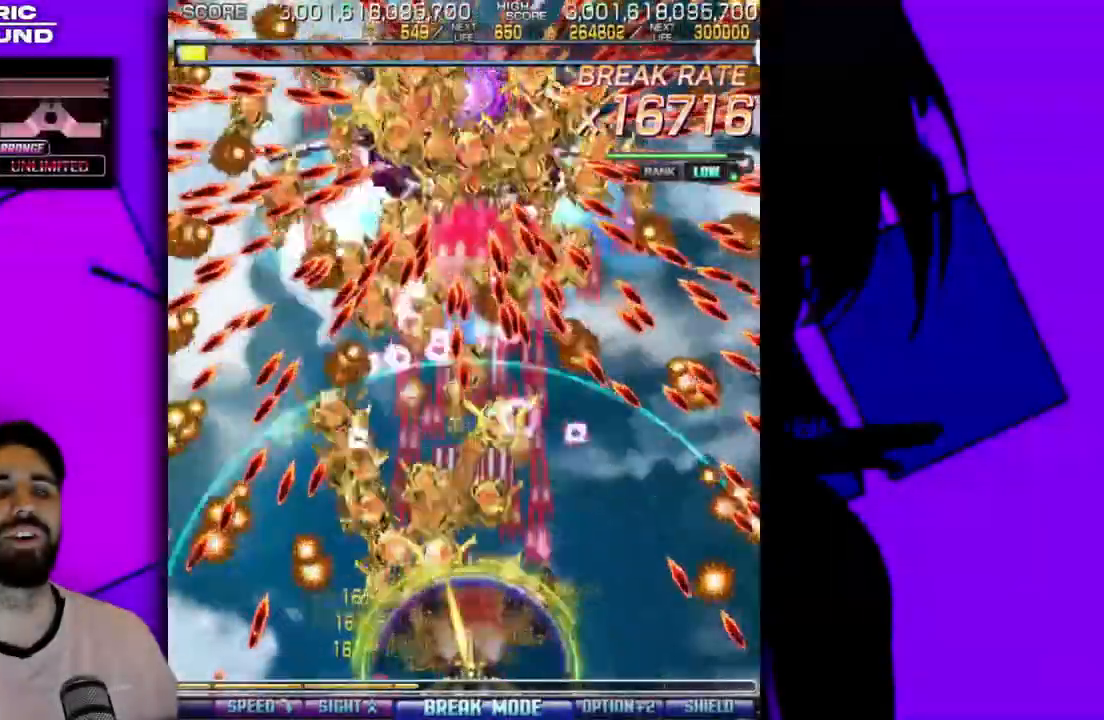
Gameplay with a controller (arcade stick); each line is a JSON object with the inputs held at the frame after it. "events" lists button and stick changes between this image and that frame as [ms after this image, input, new state], when the widget could be followed in between. Not read: L3 R3 other_buttons.
{"buttons": ["DPAD_DOWN"], "events": [[17, "DPAD_RIGHT", "down"], [67, "DPAD_RIGHT", "up"], [433, "DPAD_RIGHT", "down"], [500, "DPAD_RIGHT", "up"]]}
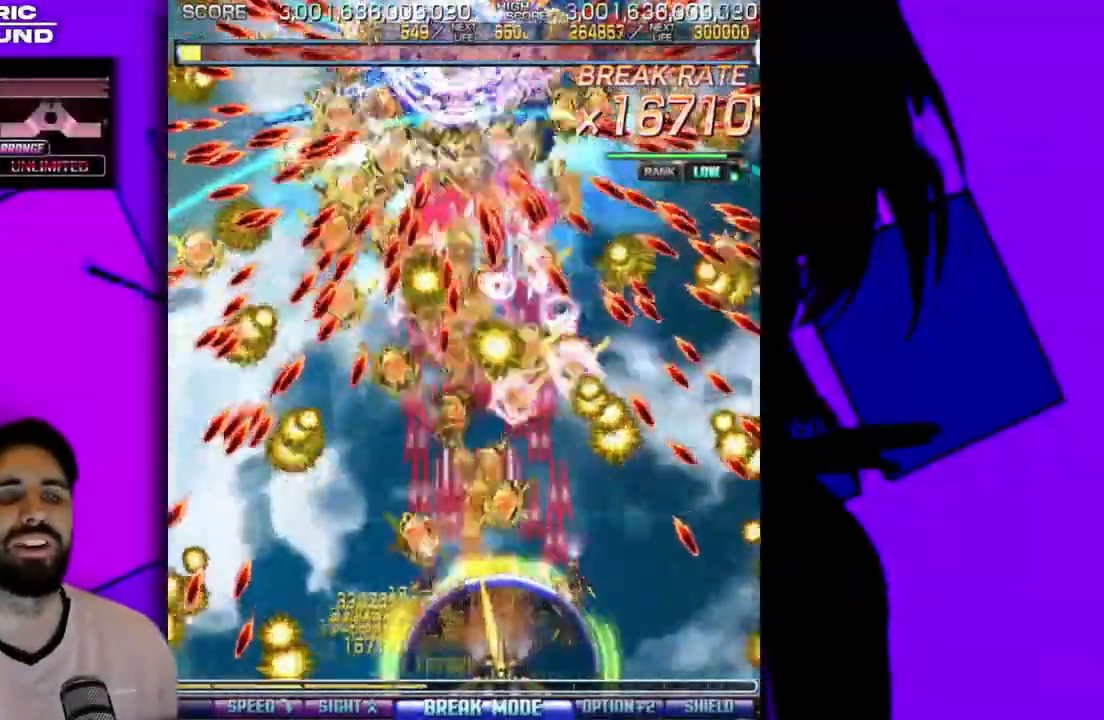
{"buttons": ["DPAD_DOWN"], "events": [[283, "DPAD_LEFT", "down"], [317, "DPAD_LEFT", "up"]]}
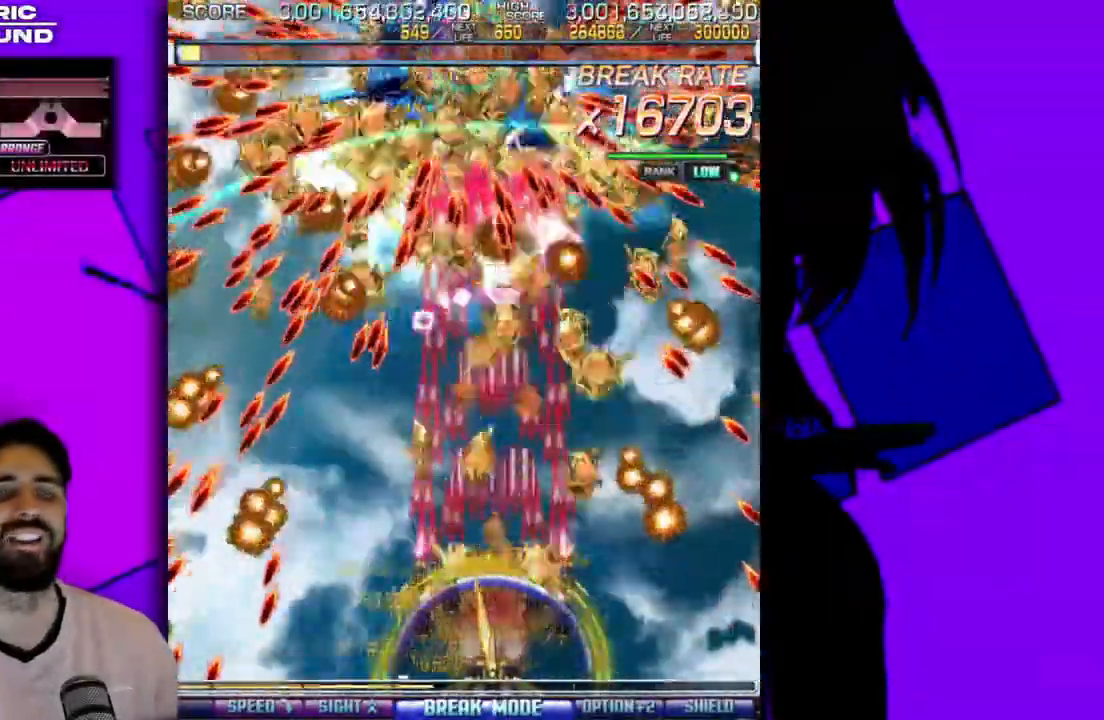
{"buttons": ["DPAD_DOWN"], "events": [[200, "DPAD_LEFT", "down"], [233, "DPAD_LEFT", "up"], [400, "DPAD_LEFT", "down"], [417, "DPAD_LEFT", "up"]]}
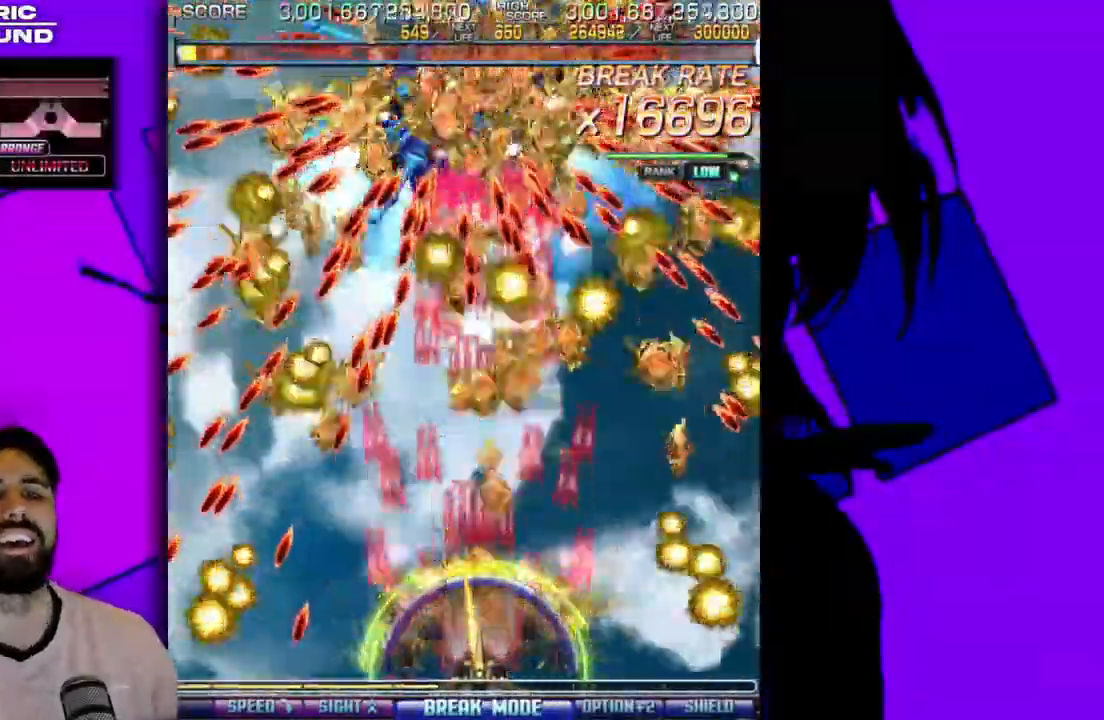
{"buttons": ["DPAD_DOWN"], "events": [[333, "DPAD_LEFT", "down"], [383, "DPAD_LEFT", "up"]]}
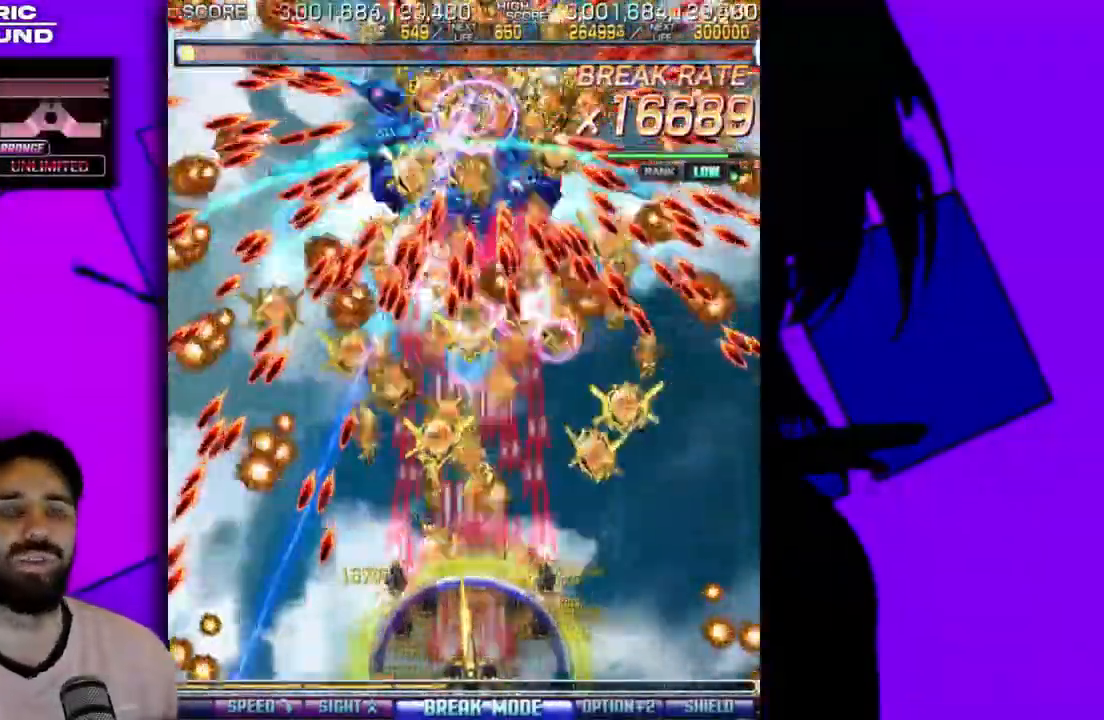
{"buttons": ["DPAD_DOWN"], "events": [[50, "DPAD_LEFT", "down"], [67, "DPAD_LEFT", "up"], [317, "DPAD_RIGHT", "down"], [367, "DPAD_RIGHT", "up"]]}
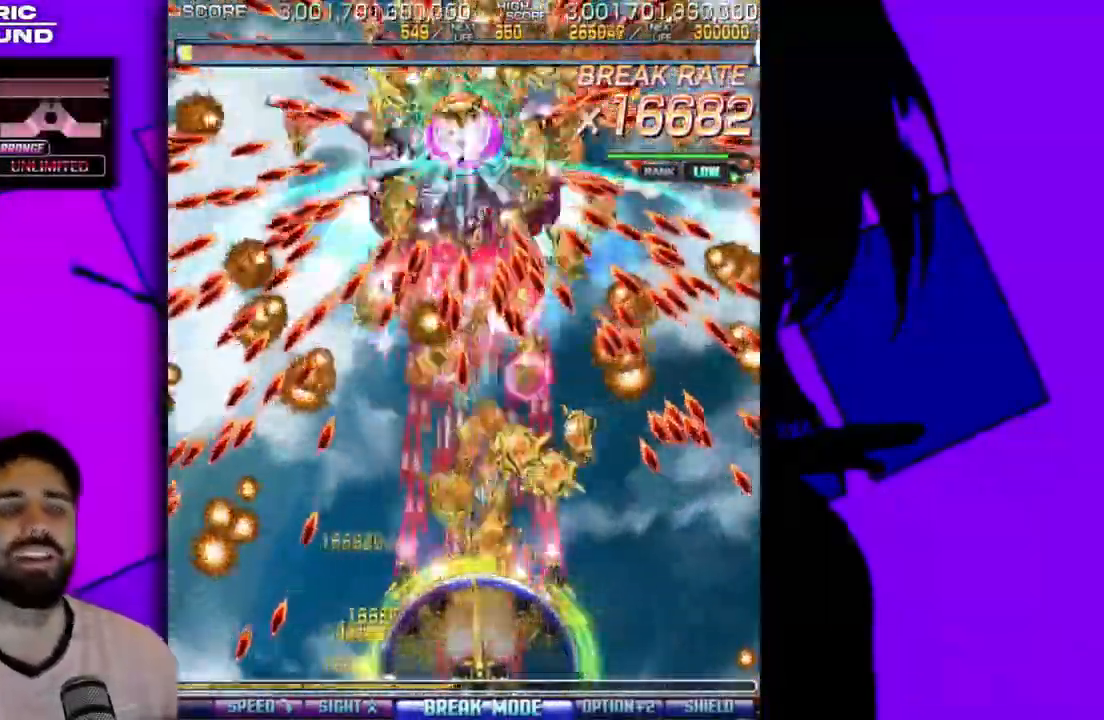
{"buttons": ["DPAD_DOWN"], "events": []}
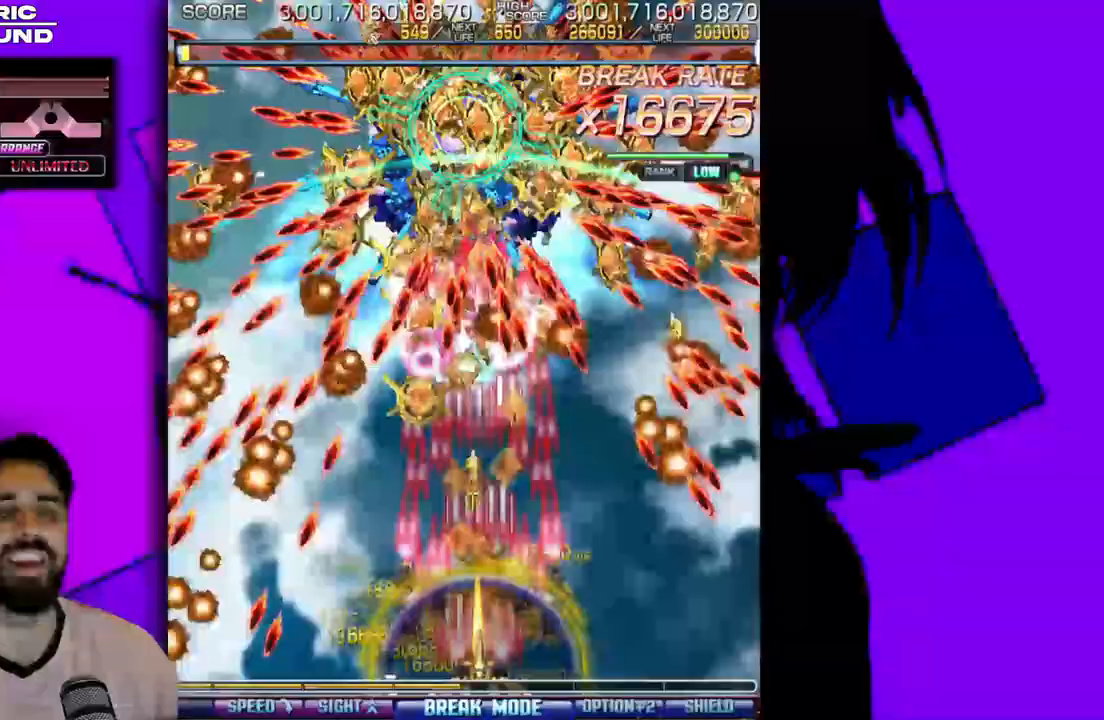
{"buttons": ["DPAD_DOWN", "DPAD_LEFT"], "events": [[50, "DPAD_LEFT", "down"], [83, "DPAD_LEFT", "up"], [500, "DPAD_LEFT", "down"]]}
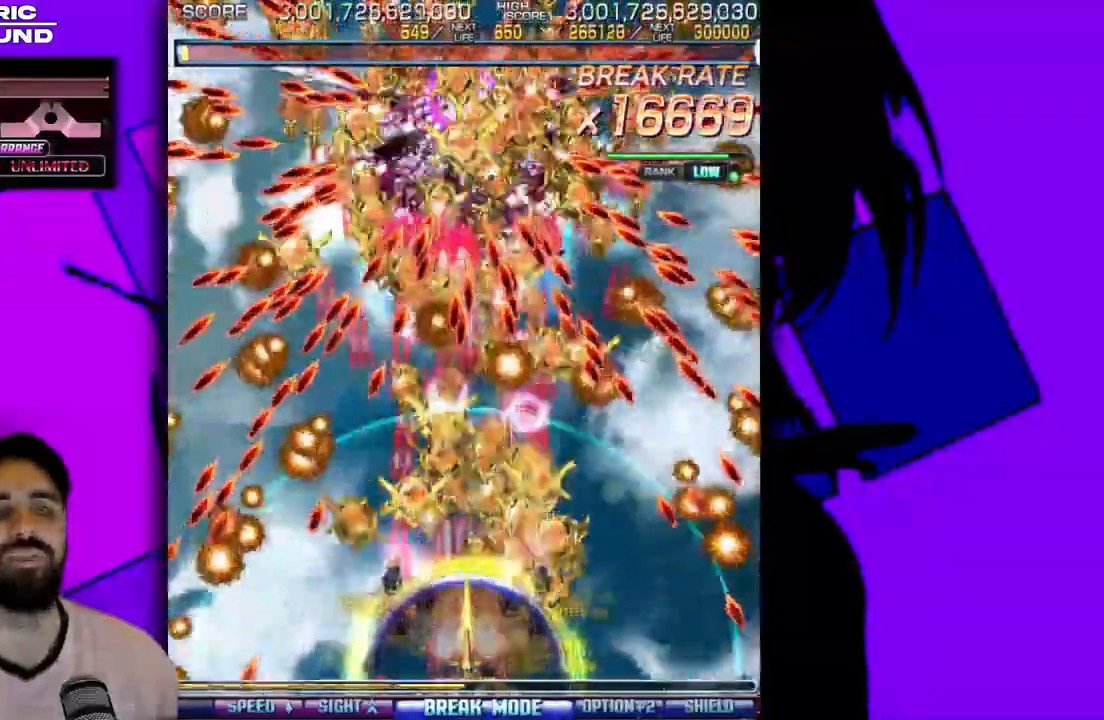
{"buttons": ["DPAD_DOWN"], "events": [[17, "DPAD_LEFT", "up"], [433, "DPAD_LEFT", "down"], [450, "DPAD_LEFT", "up"]]}
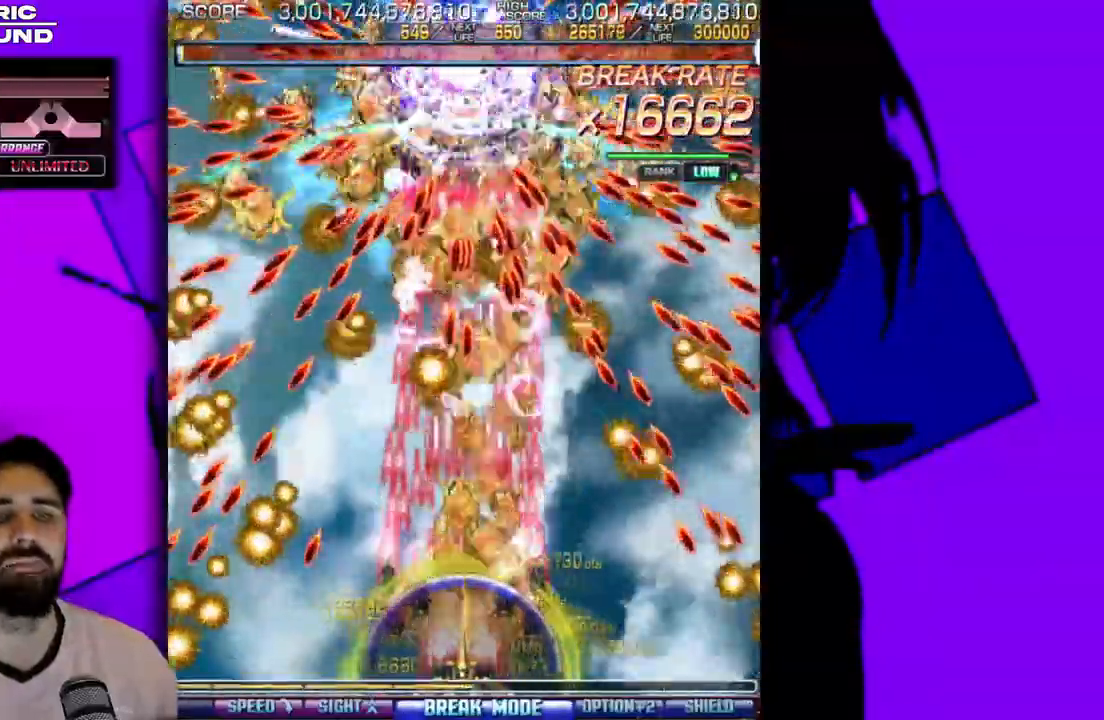
{"buttons": ["DPAD_DOWN"], "events": [[133, "DPAD_LEFT", "down"], [167, "DPAD_LEFT", "up"], [333, "DPAD_LEFT", "down"], [367, "DPAD_LEFT", "up"]]}
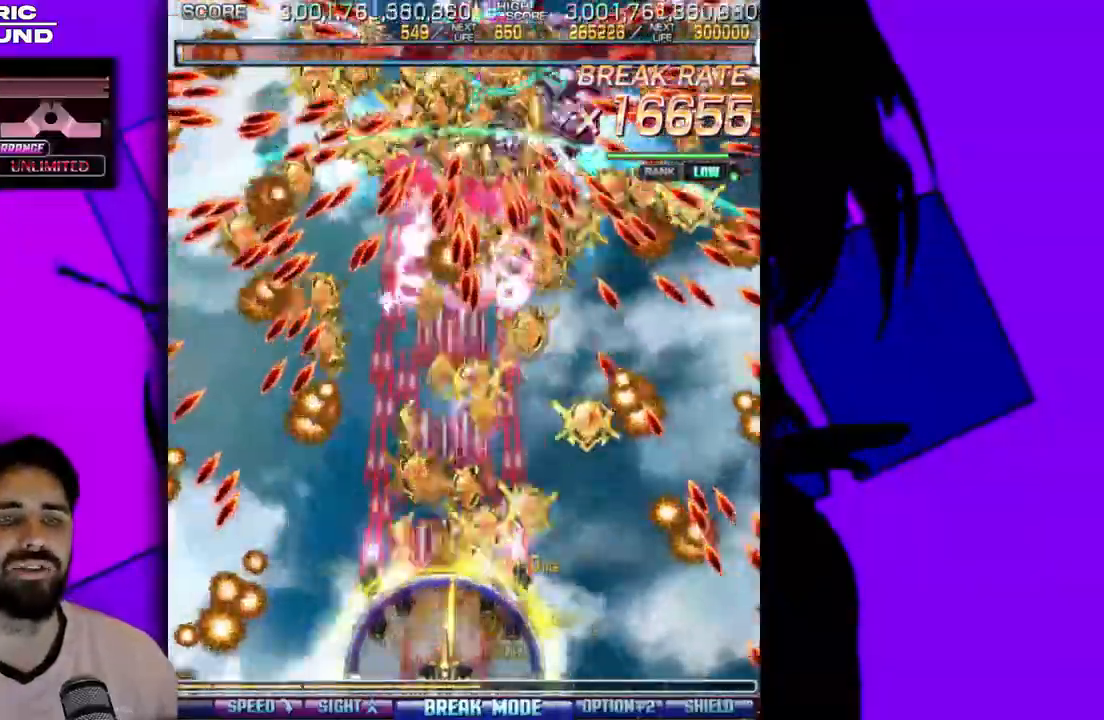
{"buttons": ["DPAD_DOWN"], "events": [[17, "DPAD_LEFT", "down"], [50, "DPAD_LEFT", "up"], [383, "DPAD_LEFT", "down"], [417, "DPAD_LEFT", "up"]]}
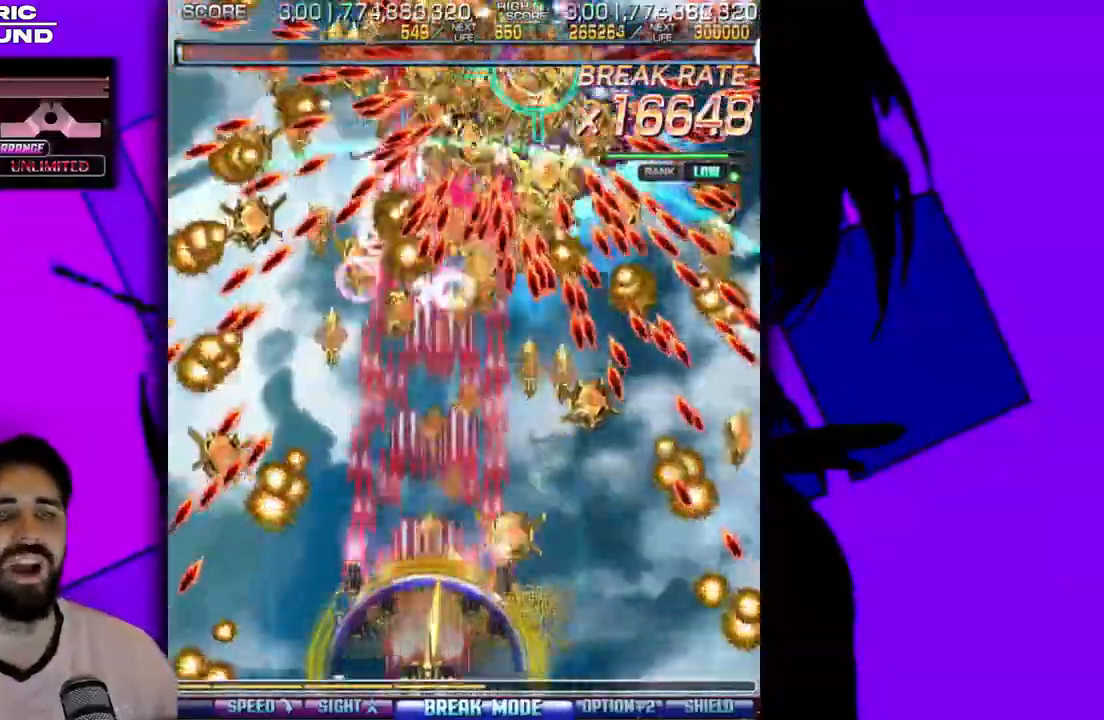
{"buttons": ["DPAD_DOWN"], "events": [[150, "DPAD_RIGHT", "down"], [250, "DPAD_RIGHT", "up"]]}
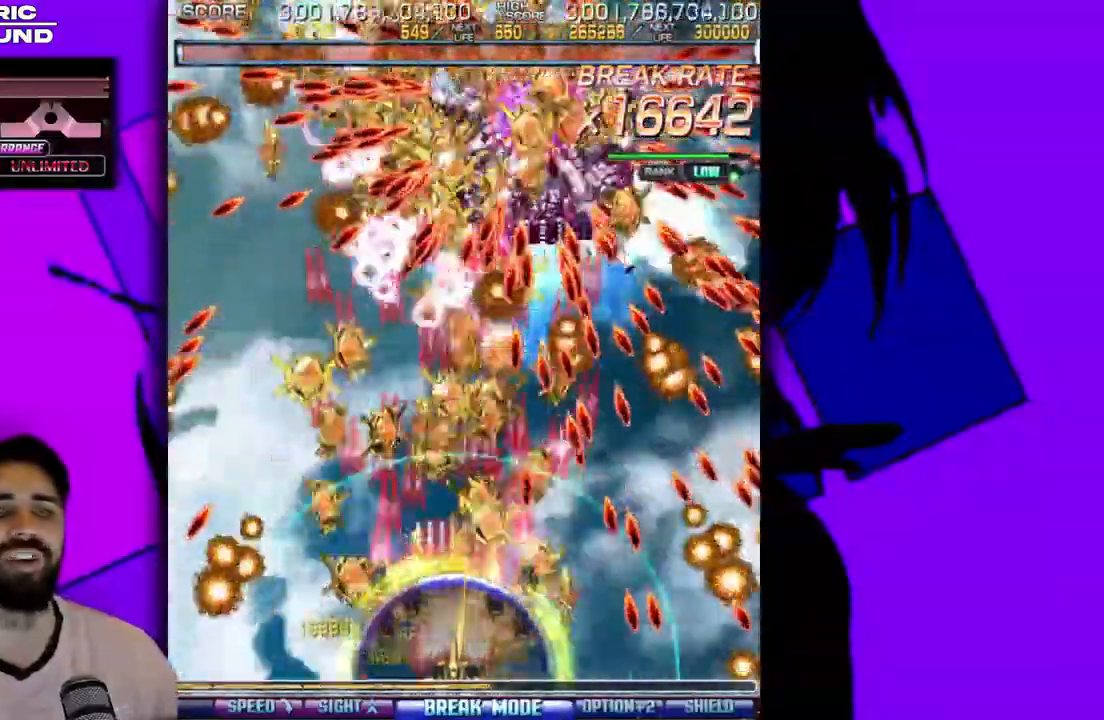
{"buttons": ["DPAD_DOWN"], "events": [[233, "DPAD_LEFT", "down"], [267, "DPAD_LEFT", "up"], [433, "DPAD_LEFT", "down"], [467, "DPAD_LEFT", "up"]]}
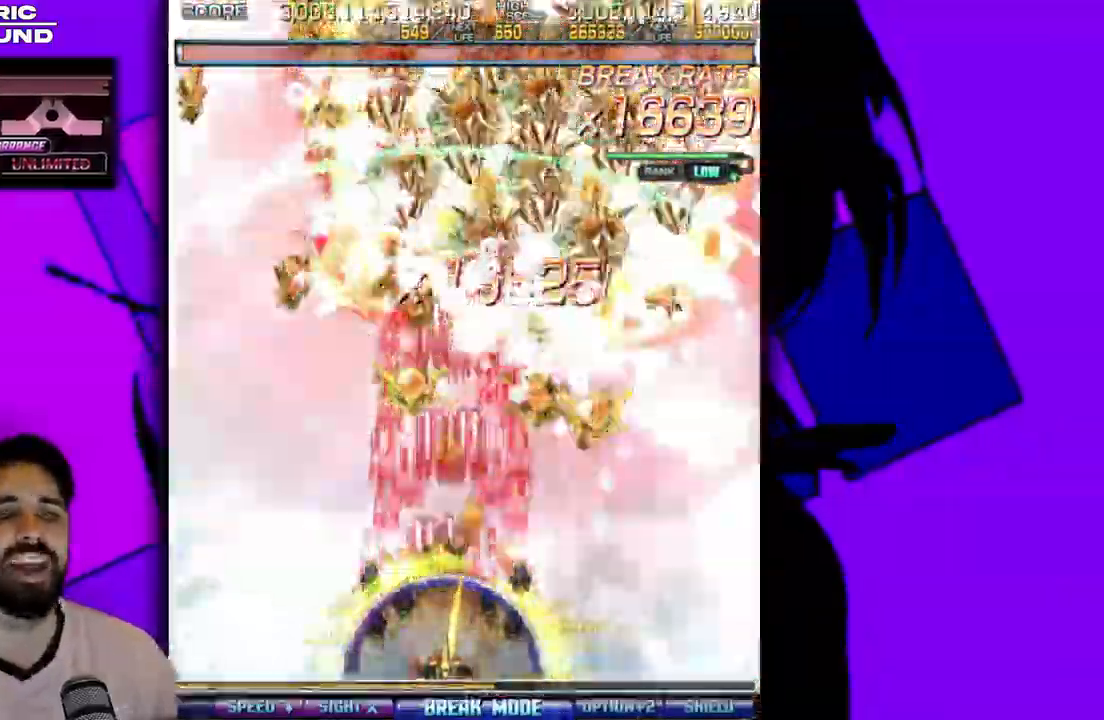
{"buttons": ["DPAD_DOWN"], "events": []}
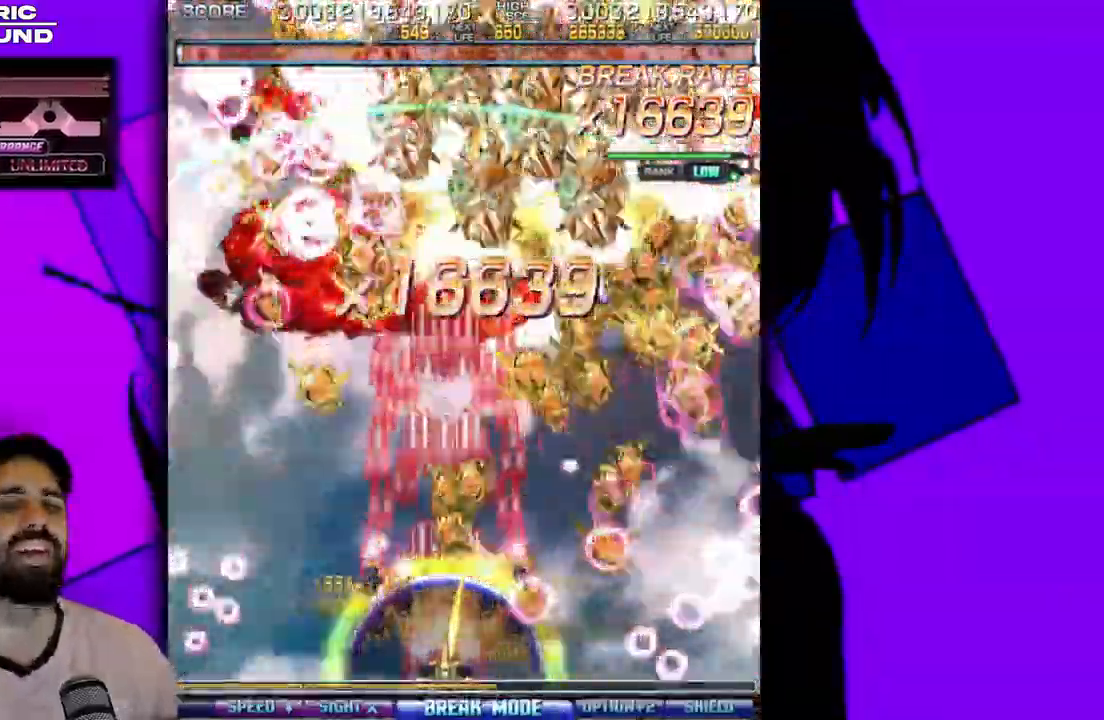
{"buttons": [], "events": [[33, "DPAD_DOWN", "up"], [133, "DPAD_RIGHT", "down"], [200, "DPAD_RIGHT", "up"], [283, "DPAD_UP", "down"], [383, "DPAD_UP", "up"]]}
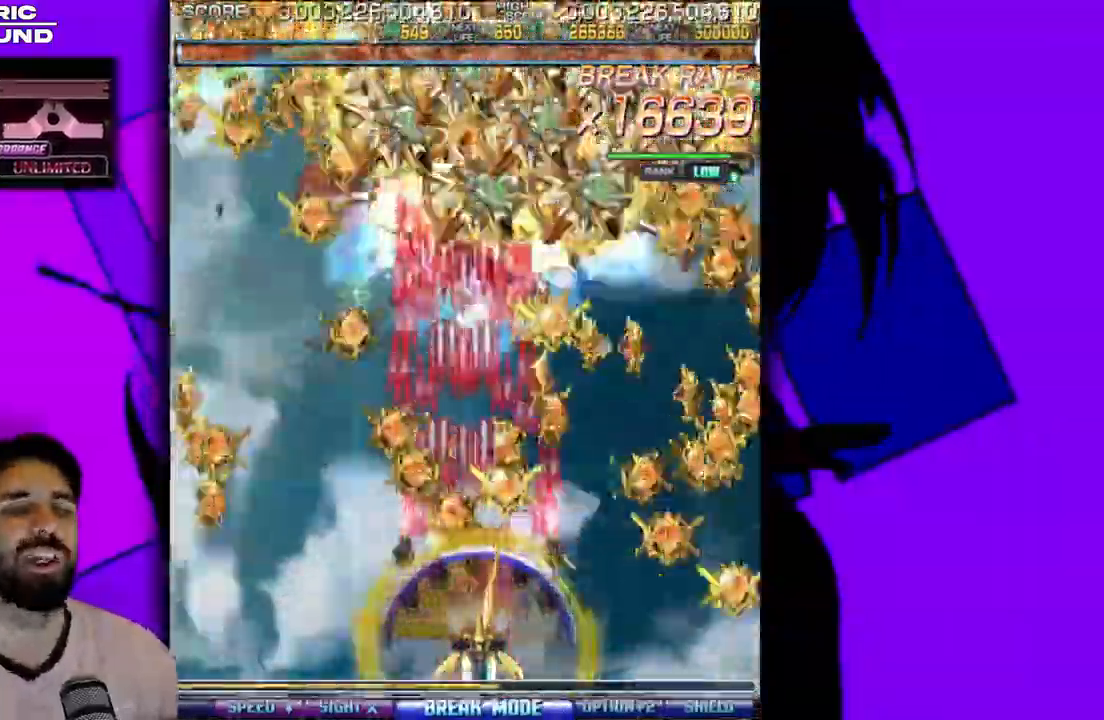
{"buttons": [], "events": [[33, "DPAD_UP", "down"], [67, "DPAD_UP", "up"], [133, "DPAD_RIGHT", "down"], [200, "DPAD_RIGHT", "up"], [267, "DPAD_LEFT", "down"], [300, "DPAD_LEFT", "up"]]}